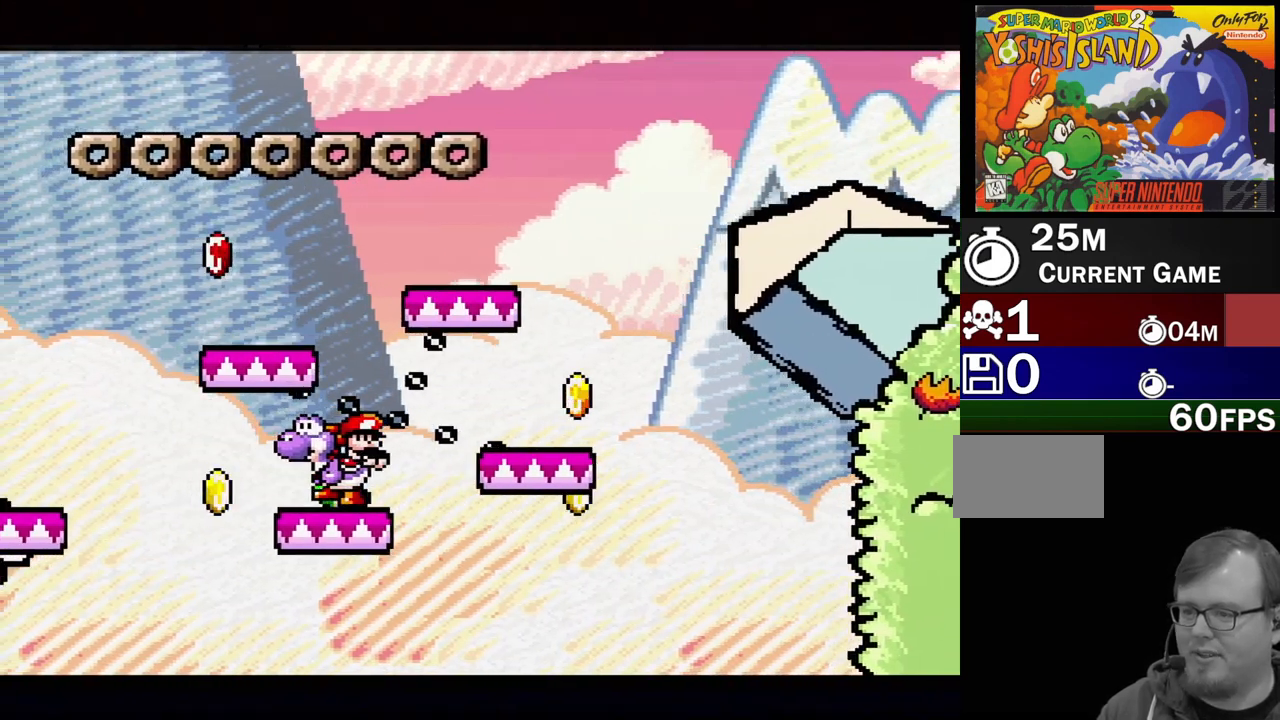
Gameplay with a controller (Nintendo layout); each line is a JSON object with the inputs held at the frame after it. "events" lists button and stick changes between this image and that frame as [ms after this image, input, new state], when the widget could be followed in between. Not read: L3 R3.
{"buttons": ["Y"], "events": [[33, "DPAD_RIGHT", "down"], [117, "DPAD_RIGHT", "up"]]}
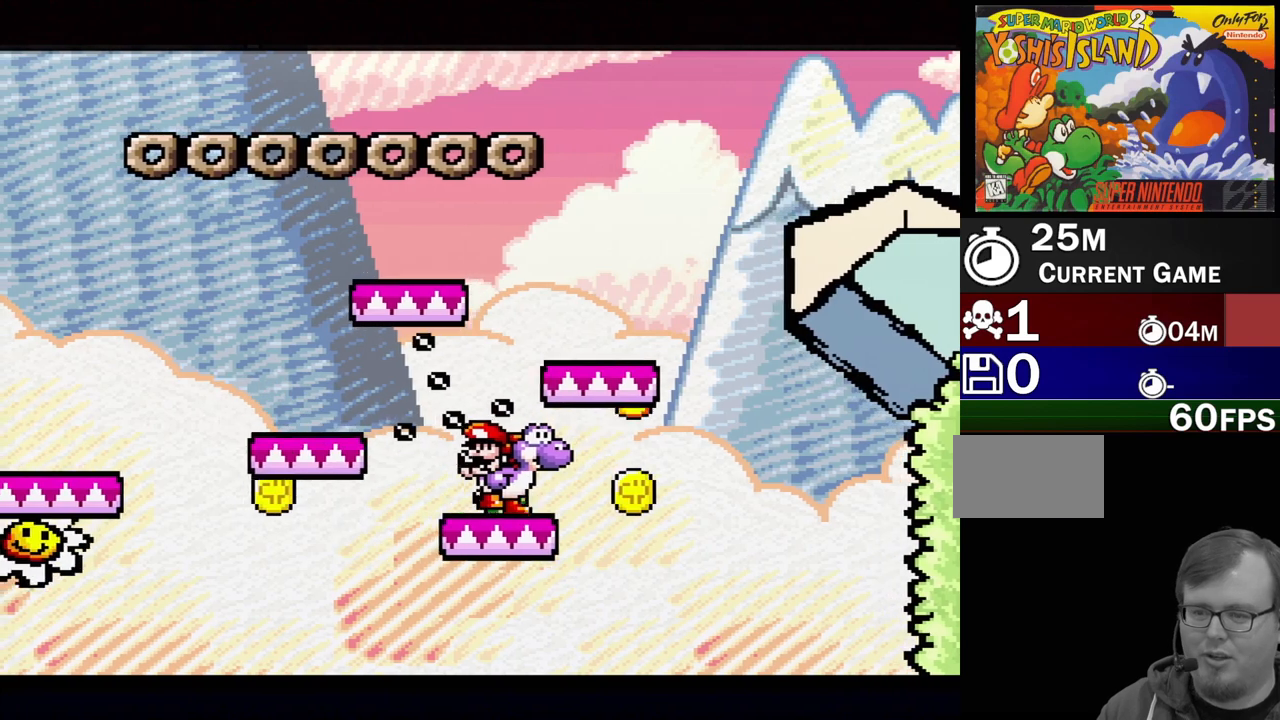
{"buttons": ["Y"], "events": [[50, "DPAD_RIGHT", "down"], [167, "DPAD_RIGHT", "up"]]}
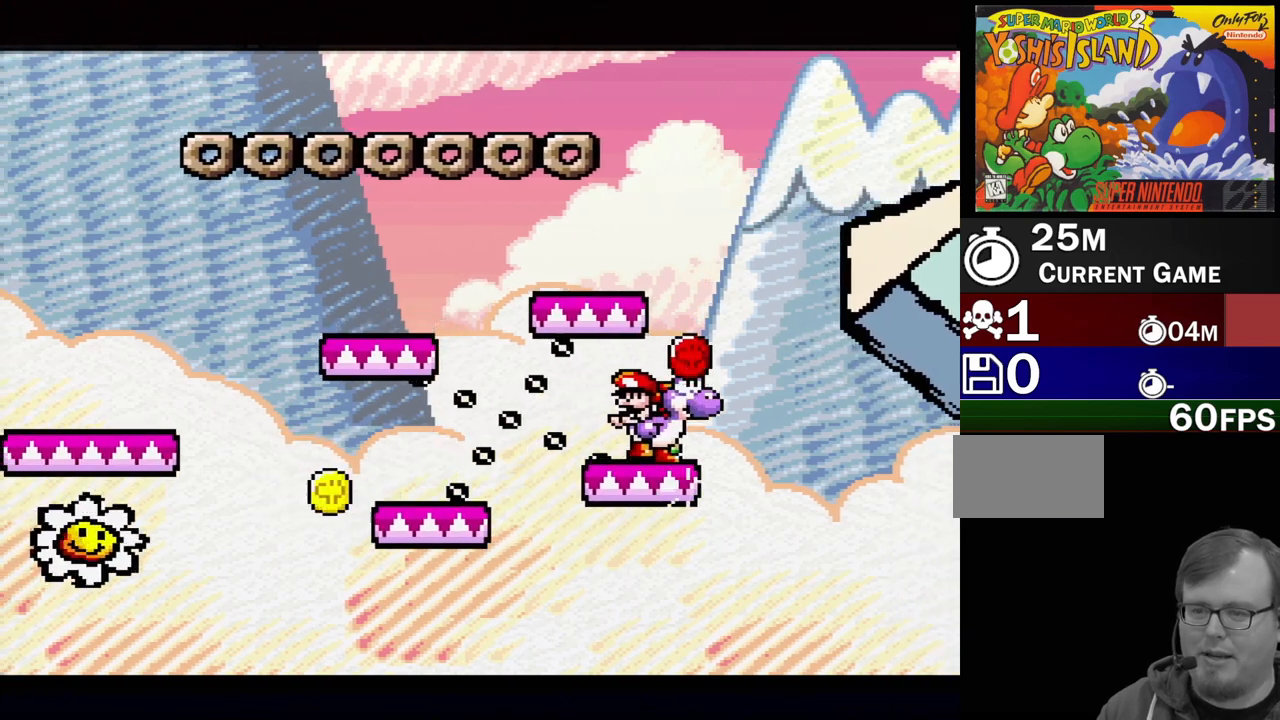
{"buttons": ["Y"], "events": [[233, "DPAD_LEFT", "down"], [433, "DPAD_LEFT", "up"]]}
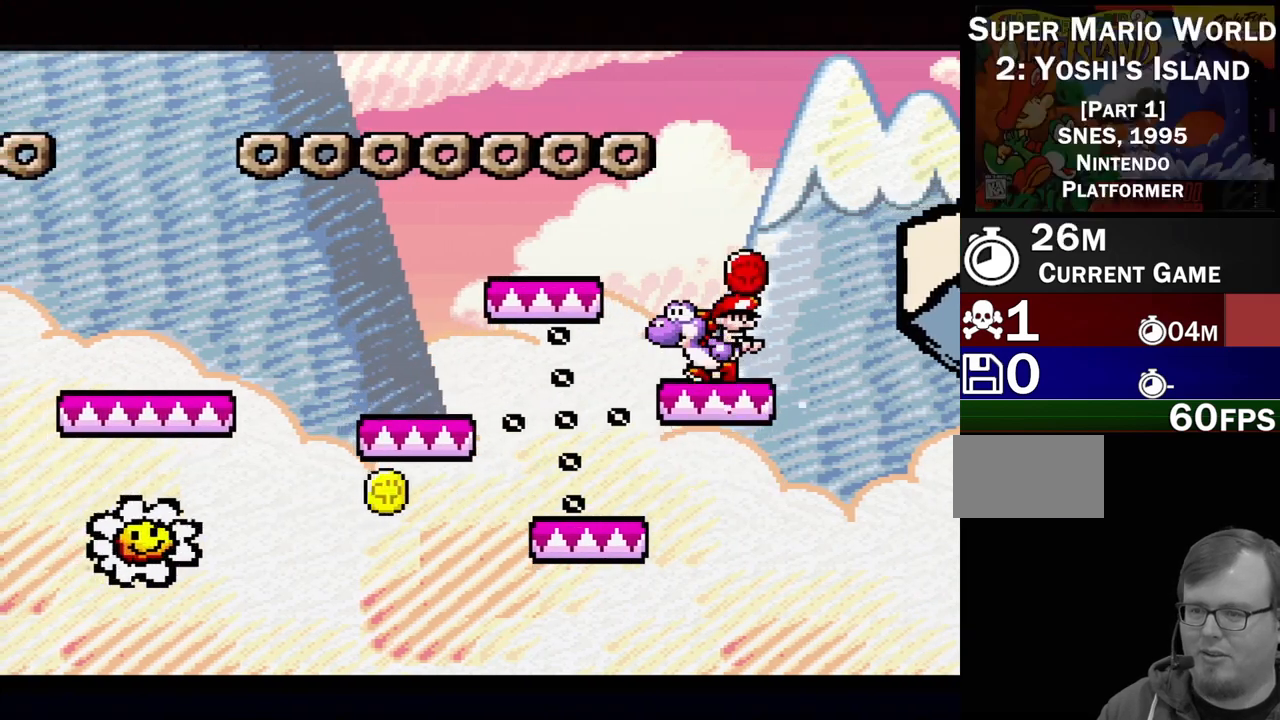
{"buttons": ["Y"], "events": []}
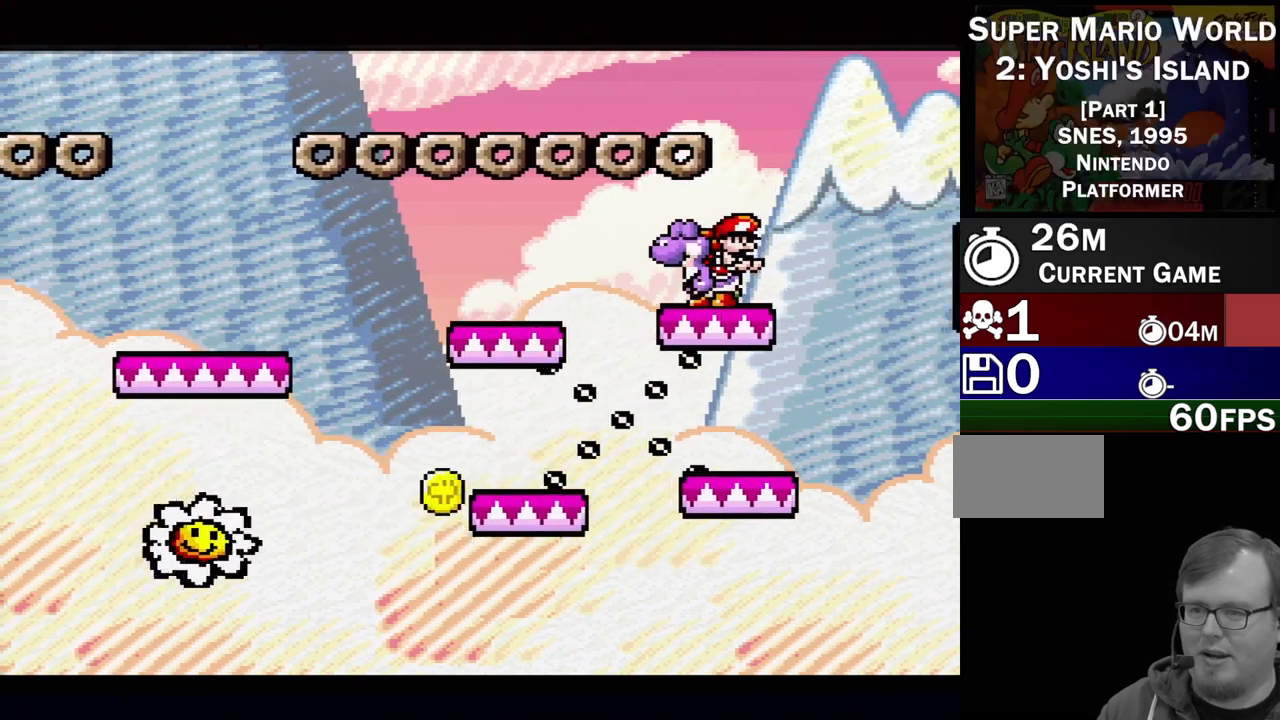
{"buttons": ["Y", "DPAD_LEFT"], "events": [[467, "DPAD_LEFT", "down"]]}
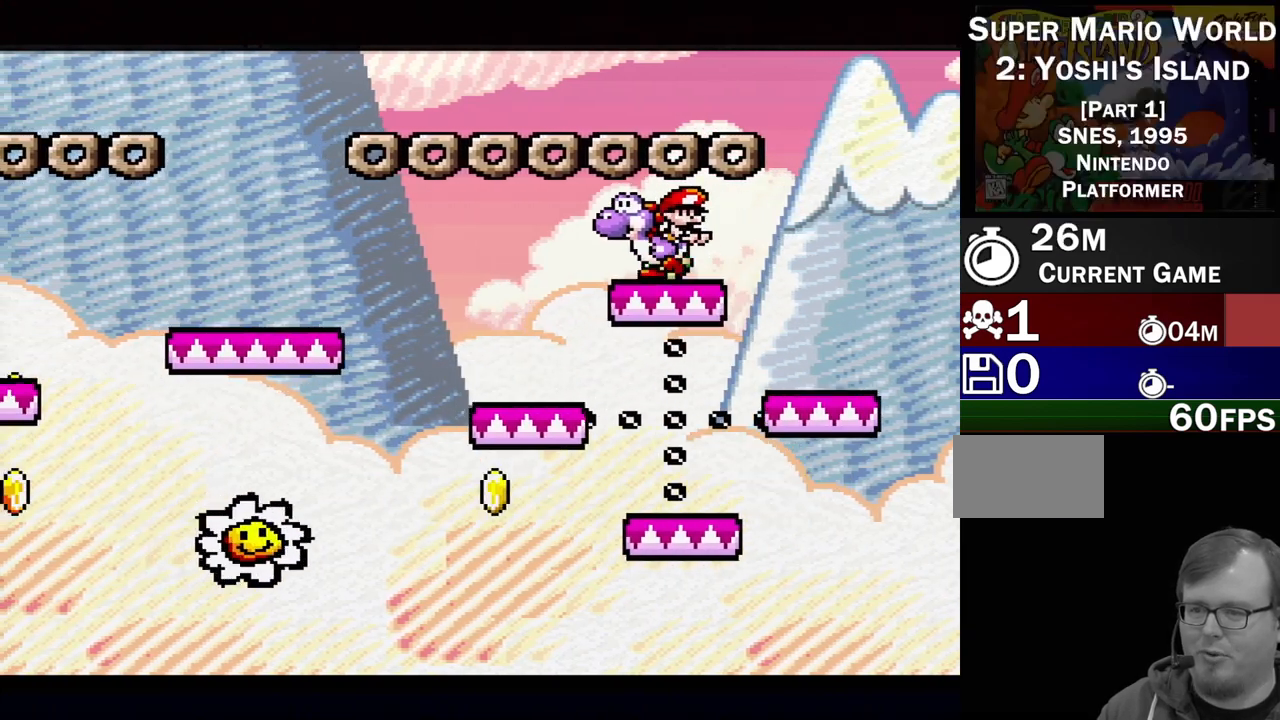
{"buttons": ["B", "Y", "DPAD_LEFT"], "events": [[100, "DPAD_LEFT", "up"], [333, "DPAD_LEFT", "down"], [417, "B", "down"]]}
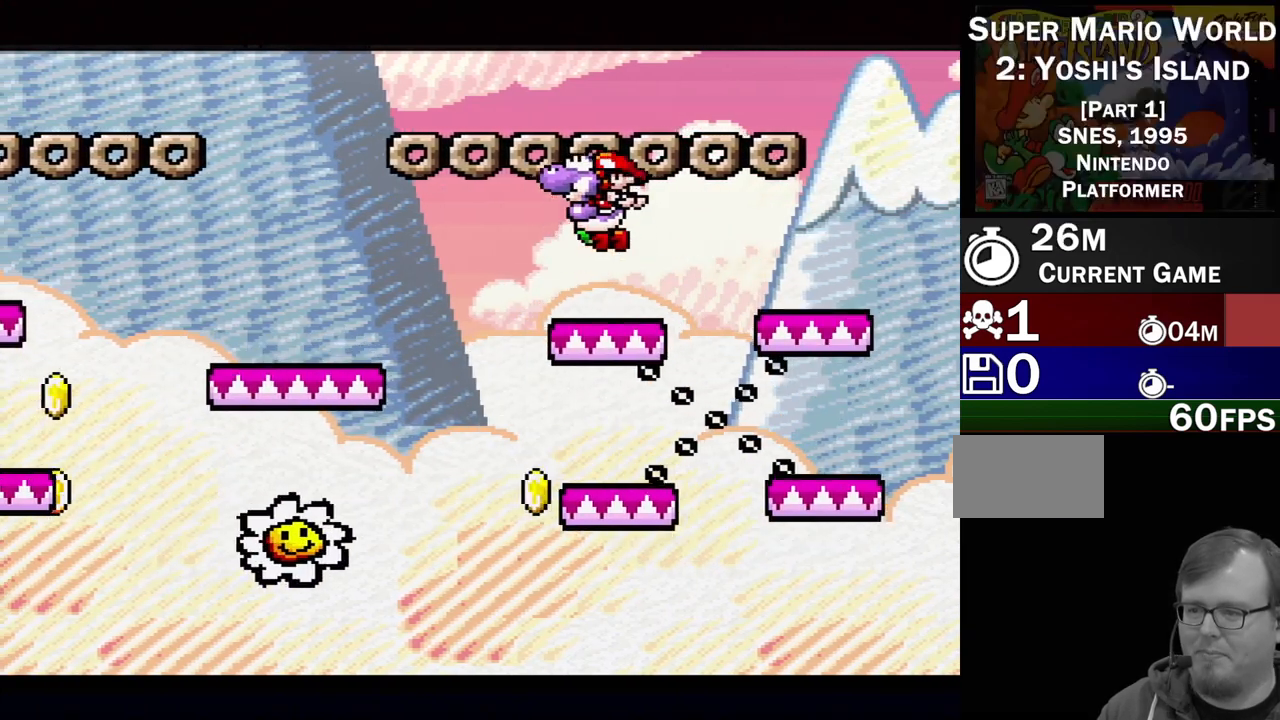
{"buttons": ["B", "Y"], "events": [[200, "B", "up"], [317, "B", "down"], [400, "DPAD_LEFT", "up"]]}
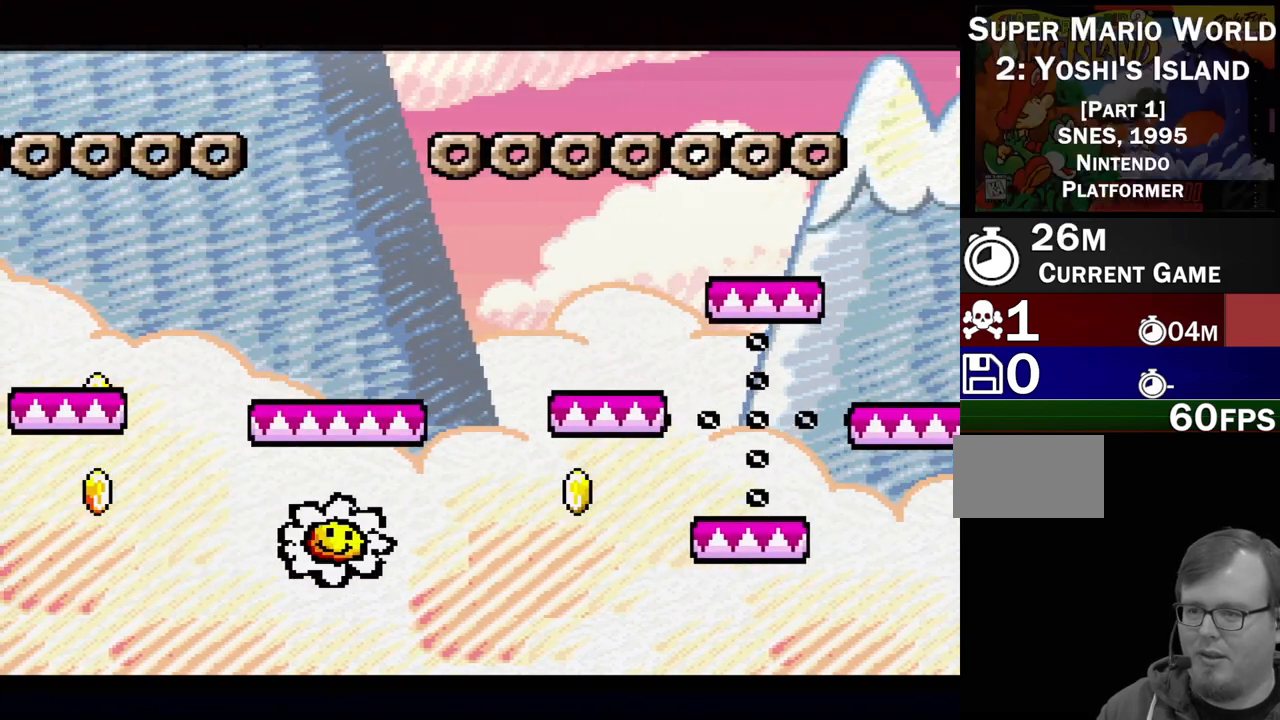
{"buttons": ["B", "Y", "DPAD_RIGHT"], "events": [[150, "B", "up"], [367, "DPAD_RIGHT", "down"], [433, "B", "down"]]}
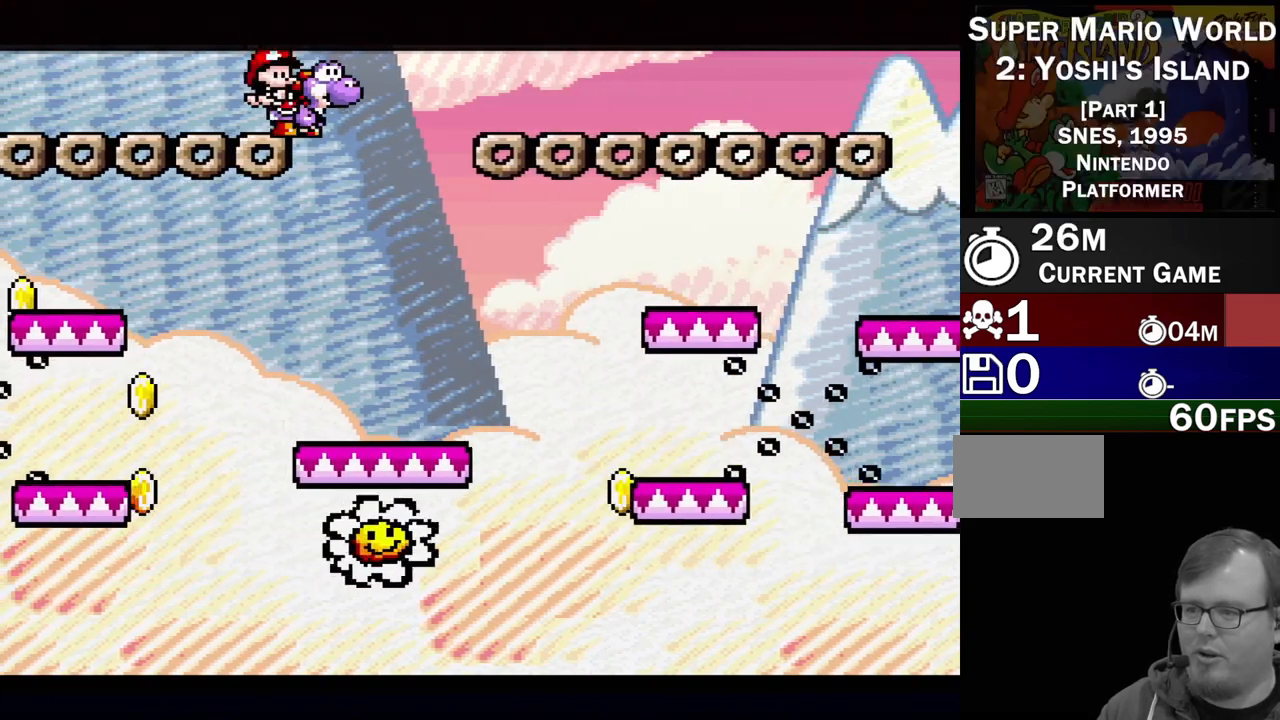
{"buttons": ["Y"], "events": [[17, "DPAD_RIGHT", "up"], [233, "DPAD_RIGHT", "down"], [367, "DPAD_RIGHT", "up"], [417, "B", "up"]]}
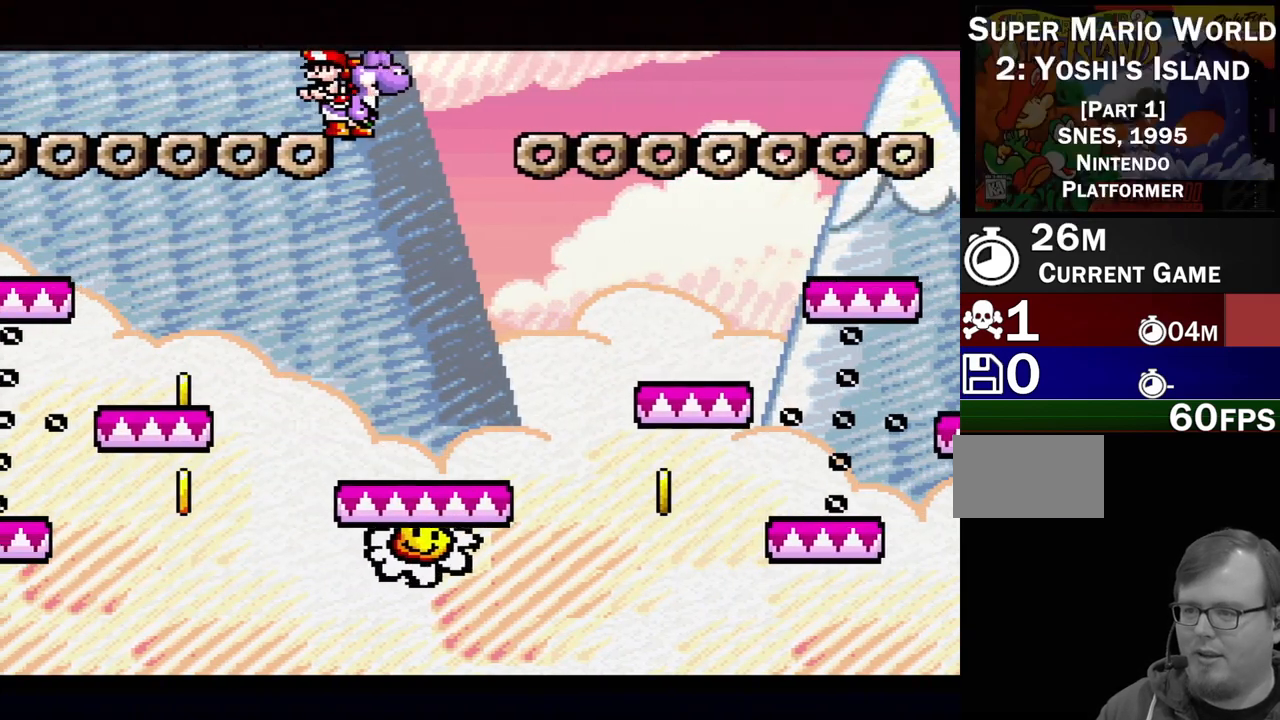
{"buttons": ["Y"], "events": [[67, "DPAD_RIGHT", "down"], [300, "DPAD_RIGHT", "up"]]}
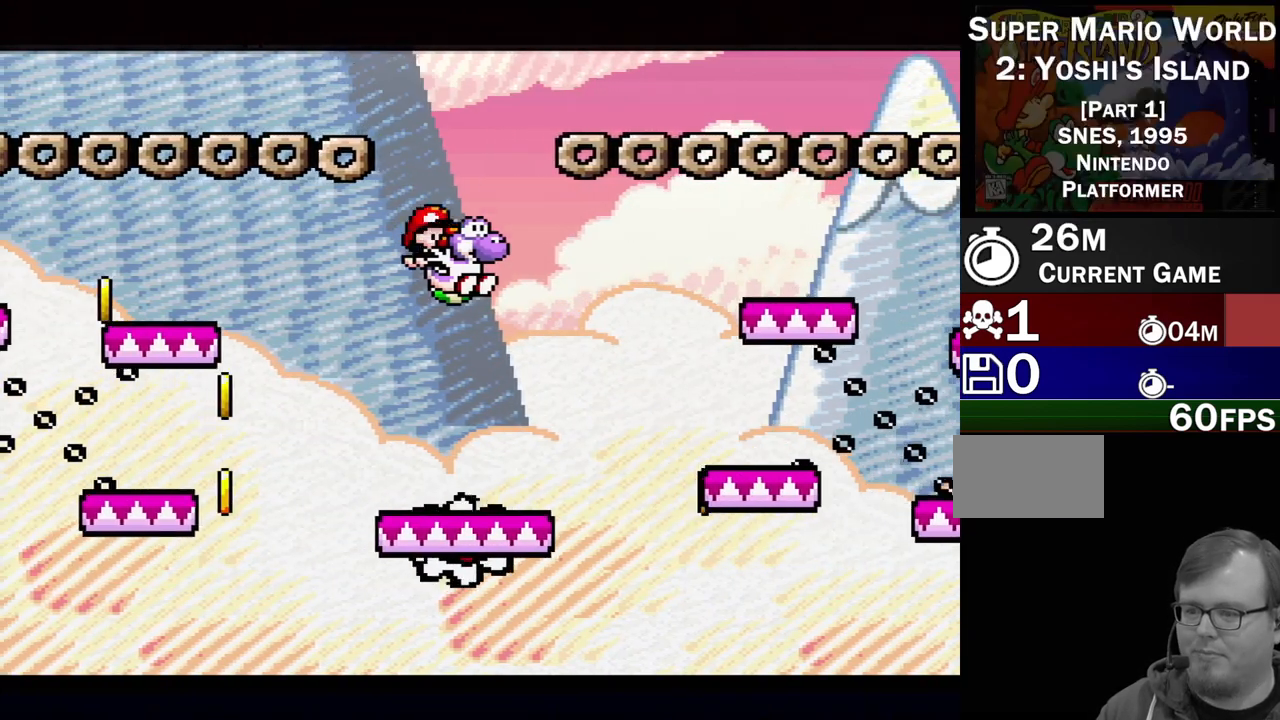
{"buttons": ["Y"], "events": [[183, "DPAD_LEFT", "down"], [433, "DPAD_LEFT", "up"]]}
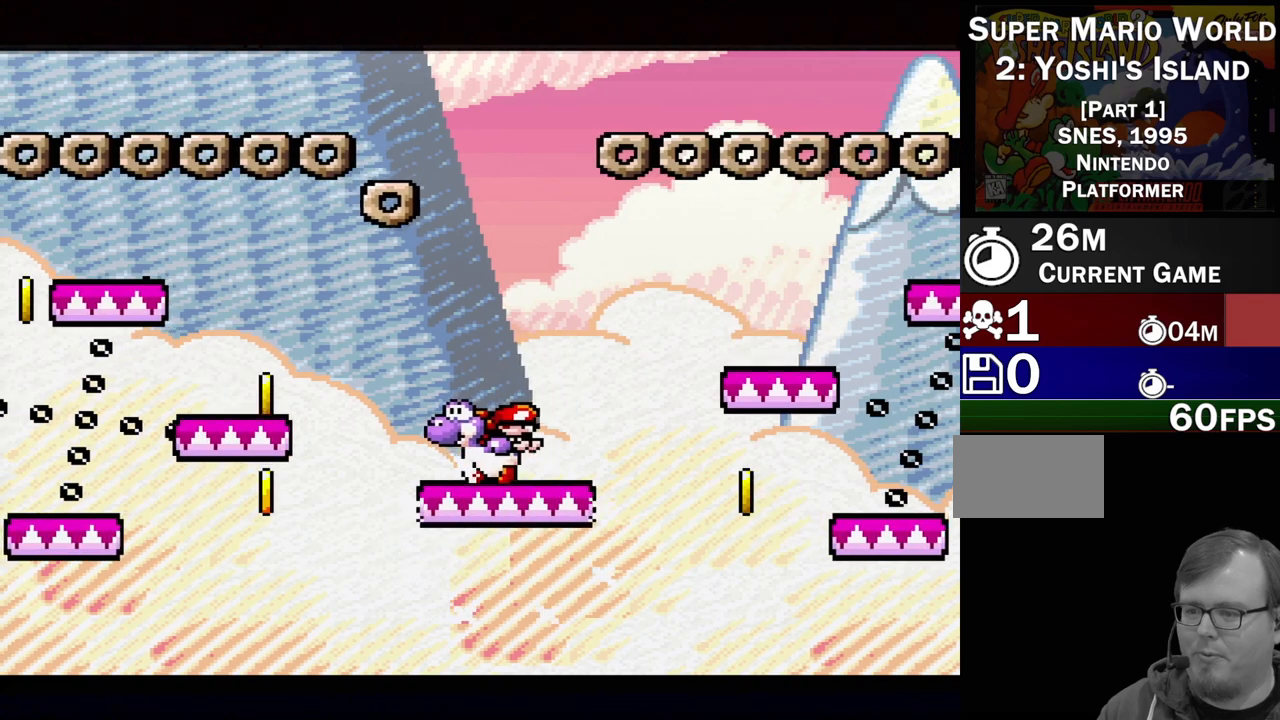
{"buttons": ["Y"], "events": [[317, "DPAD_LEFT", "down"], [433, "DPAD_LEFT", "up"]]}
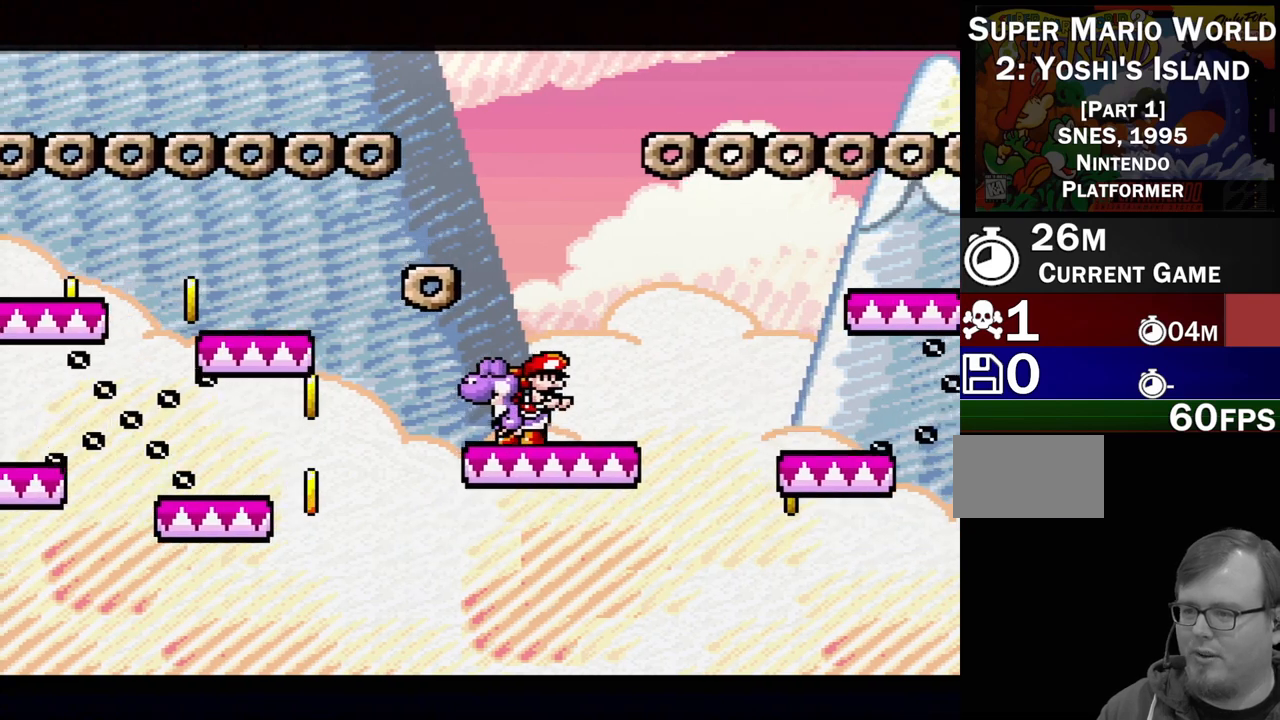
{"buttons": ["Y"], "events": []}
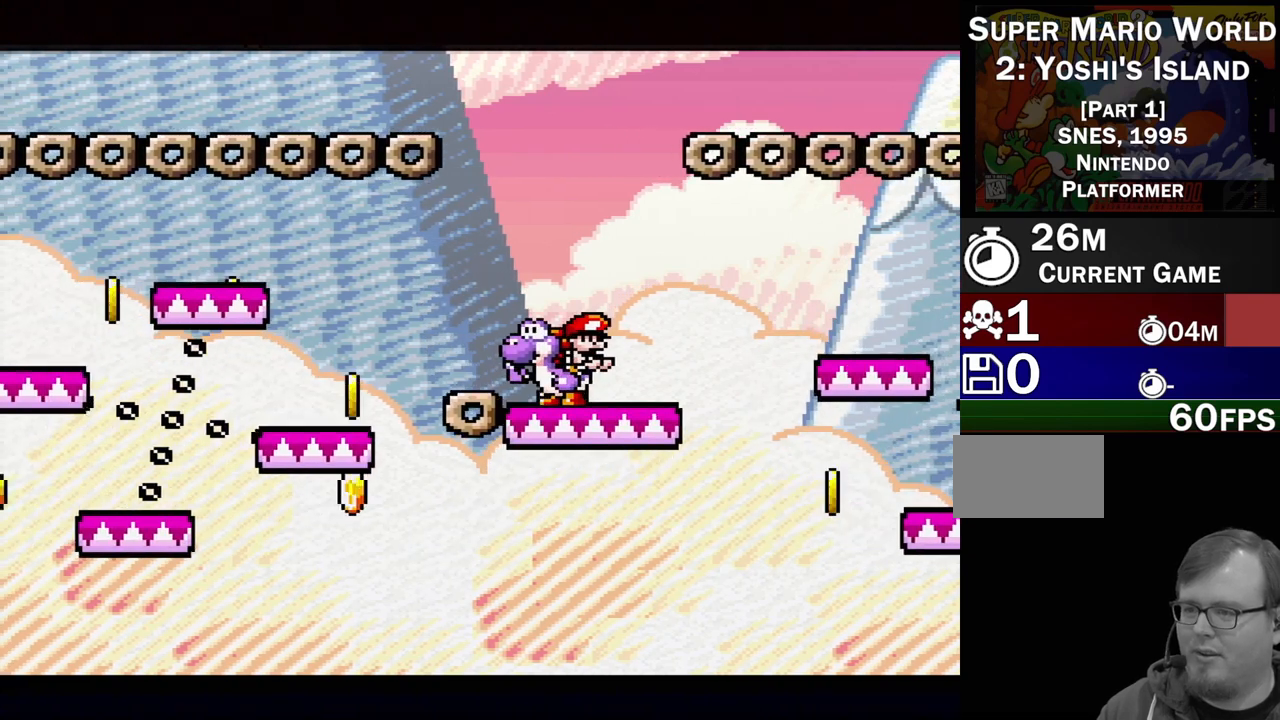
{"buttons": ["B", "Y", "DPAD_LEFT"], "events": [[133, "DPAD_LEFT", "down"], [333, "B", "down"]]}
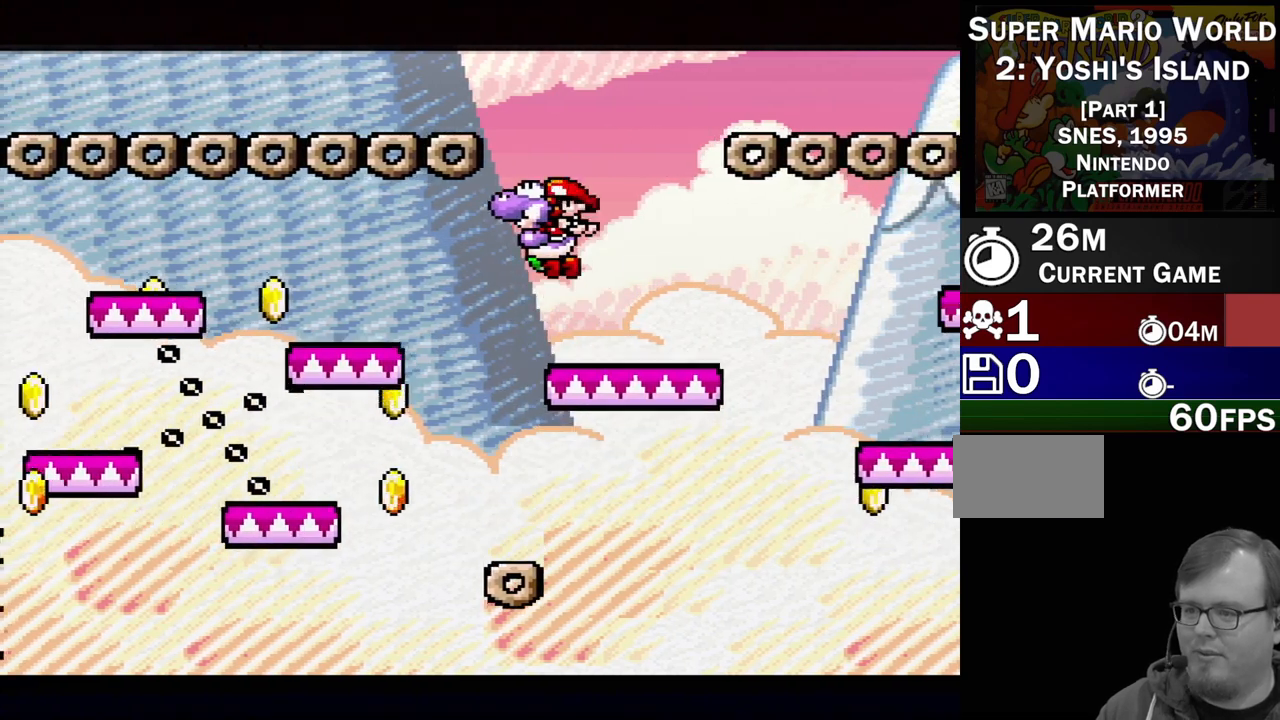
{"buttons": ["Y"], "events": [[250, "DPAD_LEFT", "up"], [433, "B", "up"]]}
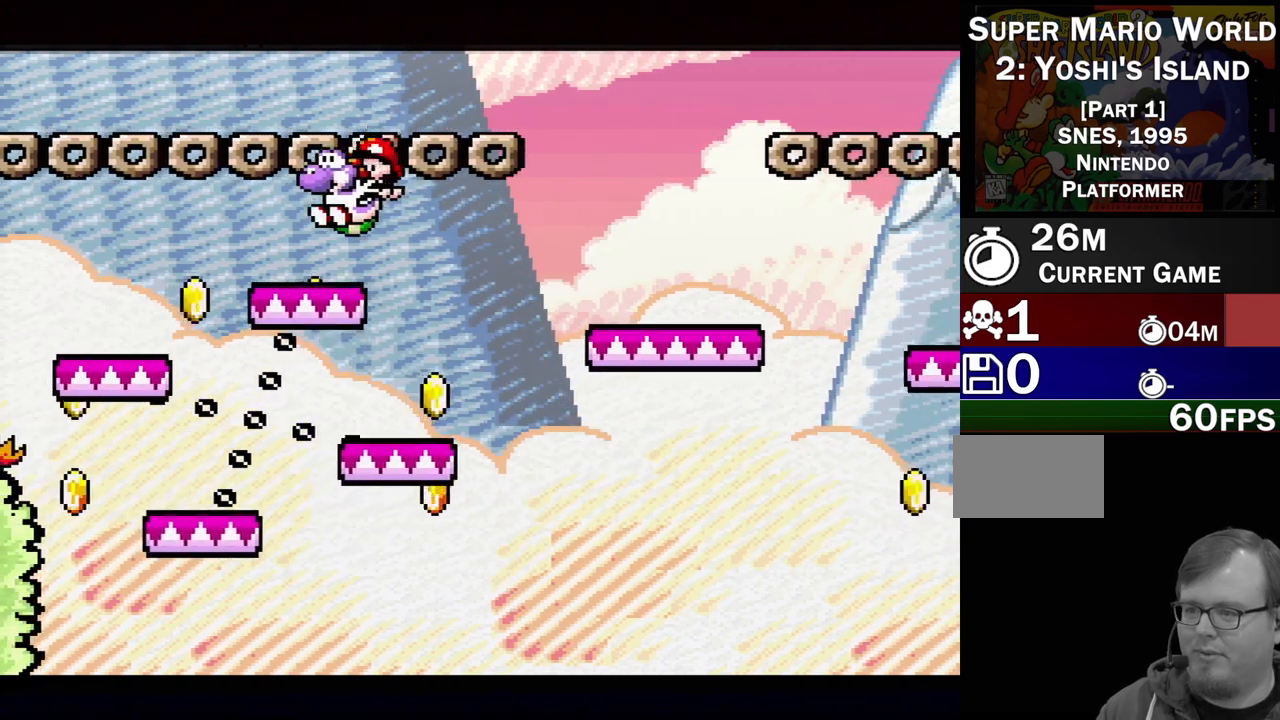
{"buttons": ["Y"], "events": [[83, "DPAD_RIGHT", "down"], [267, "DPAD_RIGHT", "up"]]}
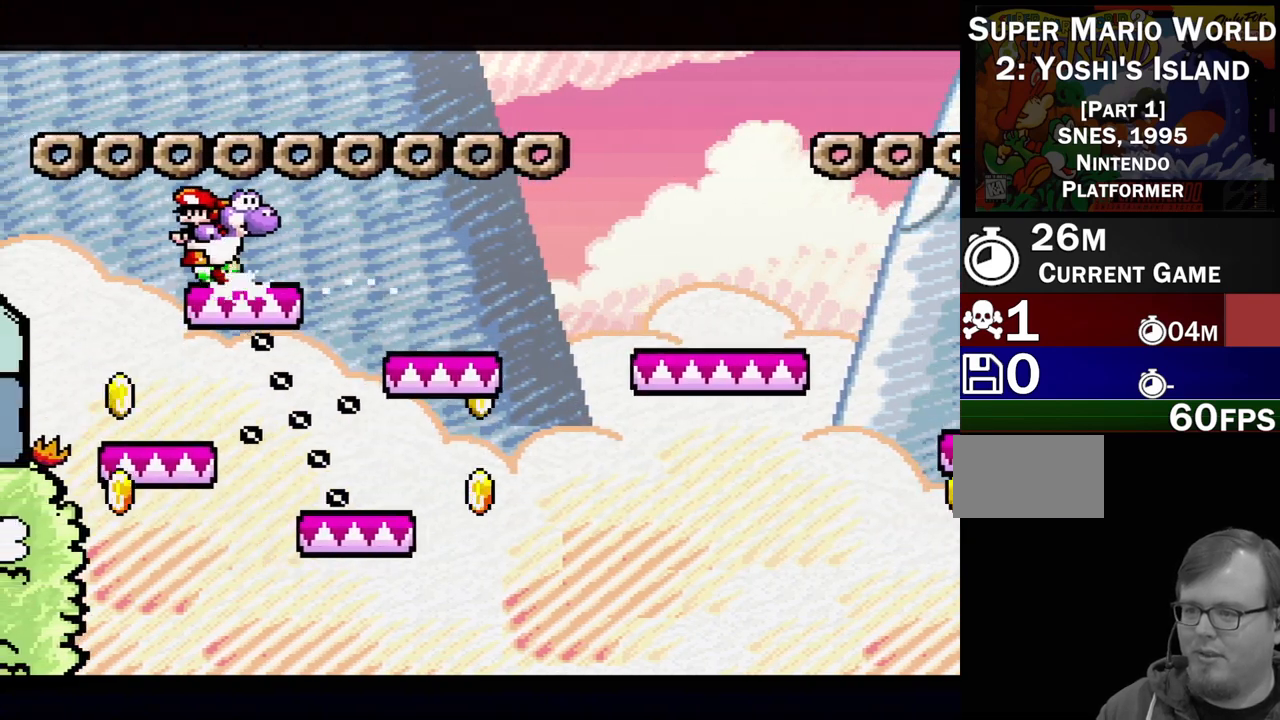
{"buttons": ["Y"], "events": []}
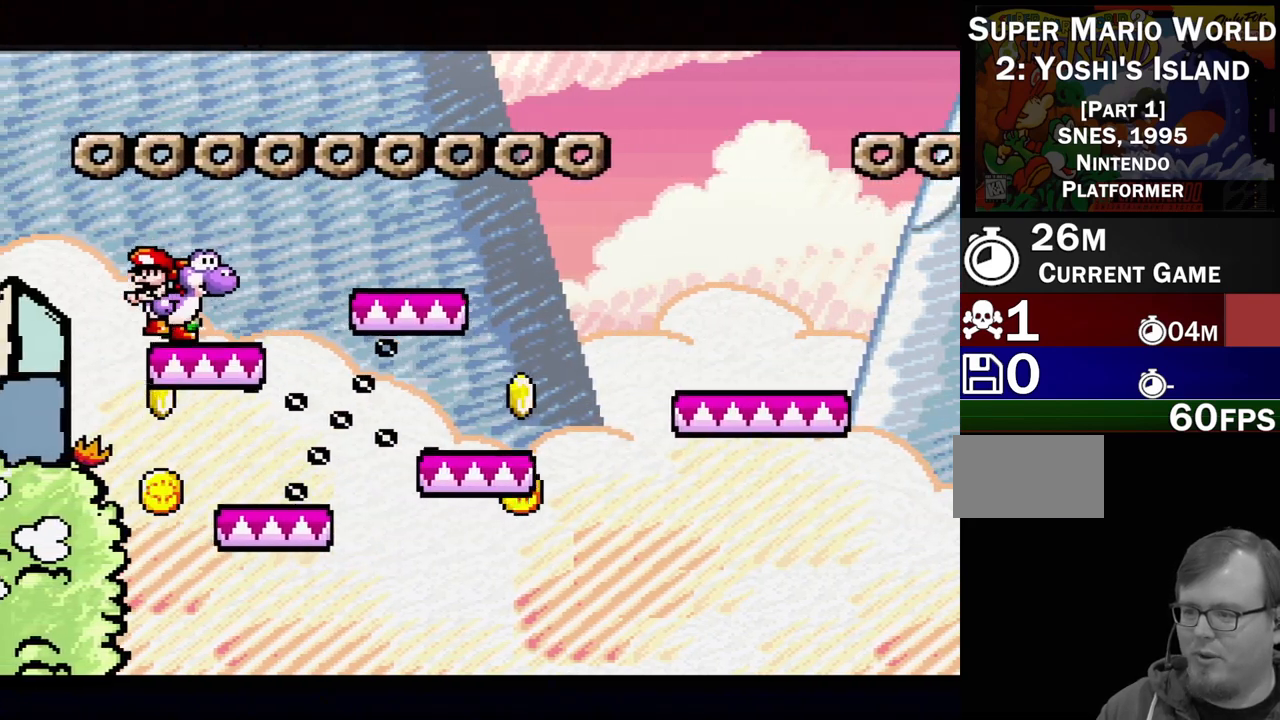
{"buttons": ["Y"], "events": [[167, "DPAD_RIGHT", "down"], [267, "DPAD_RIGHT", "up"]]}
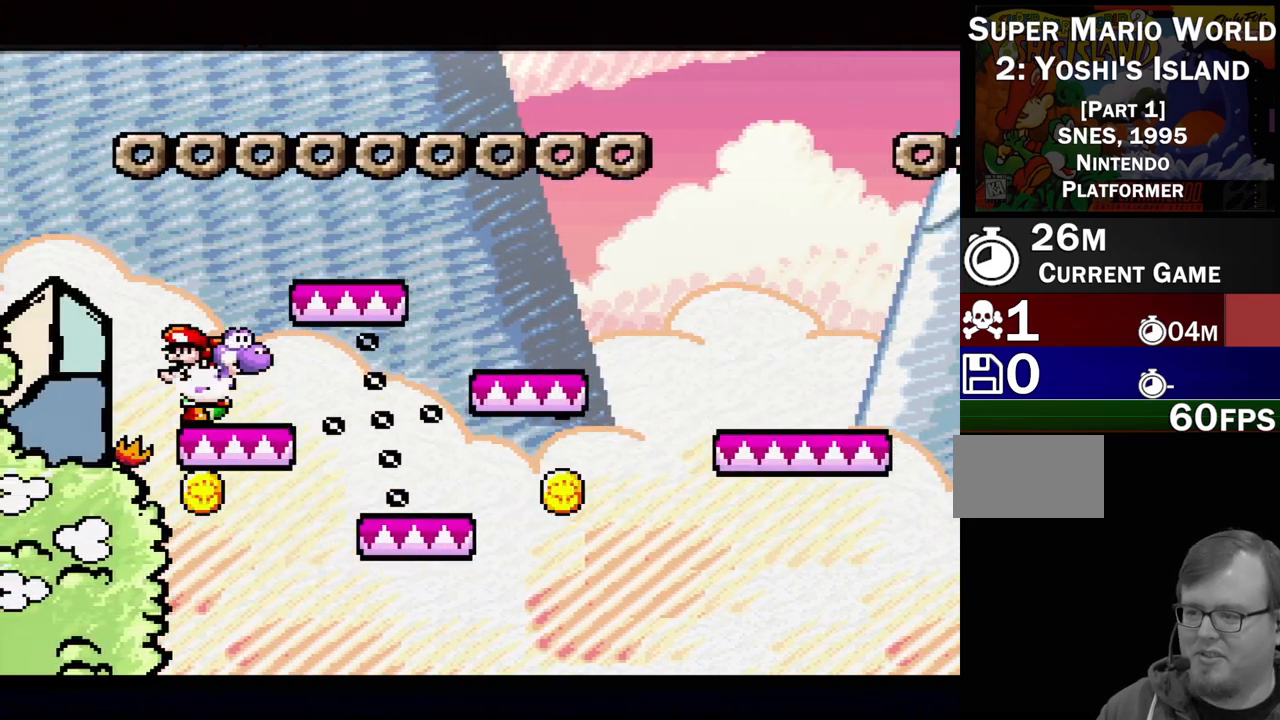
{"buttons": ["Y"], "events": [[267, "DPAD_RIGHT", "down"], [333, "DPAD_RIGHT", "up"]]}
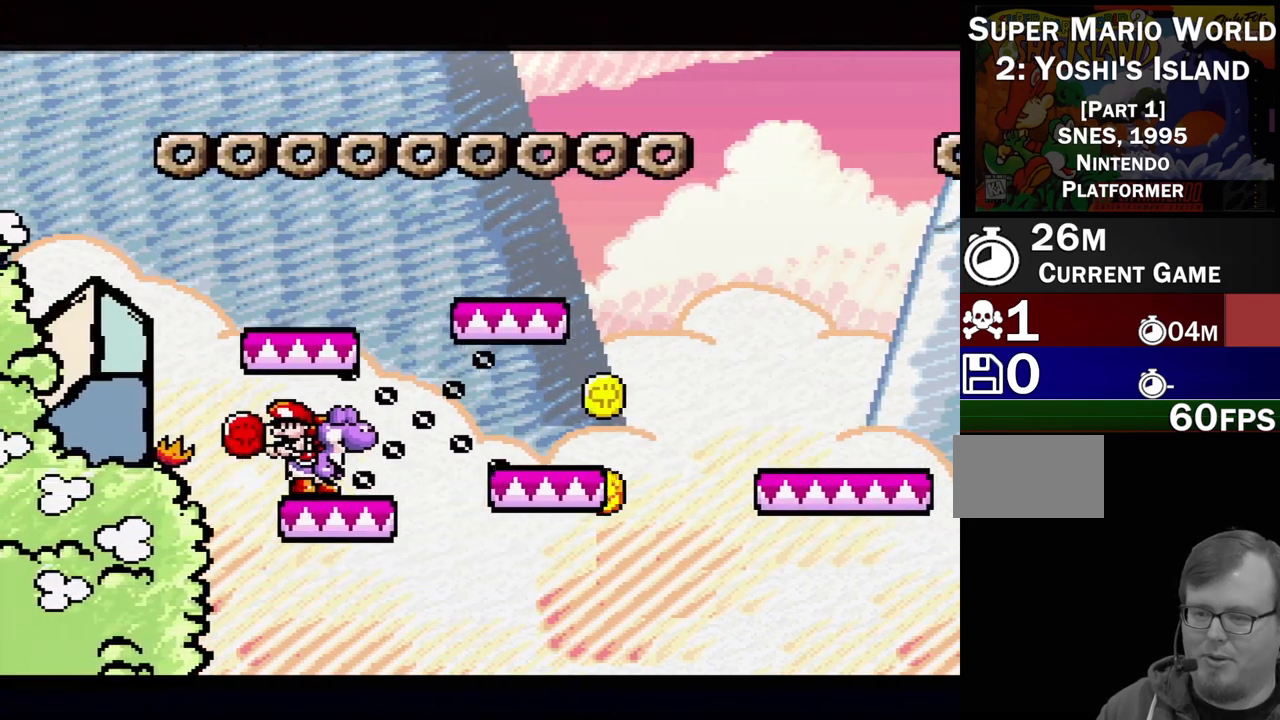
{"buttons": ["Y"], "events": [[217, "DPAD_RIGHT", "down"], [350, "DPAD_RIGHT", "up"]]}
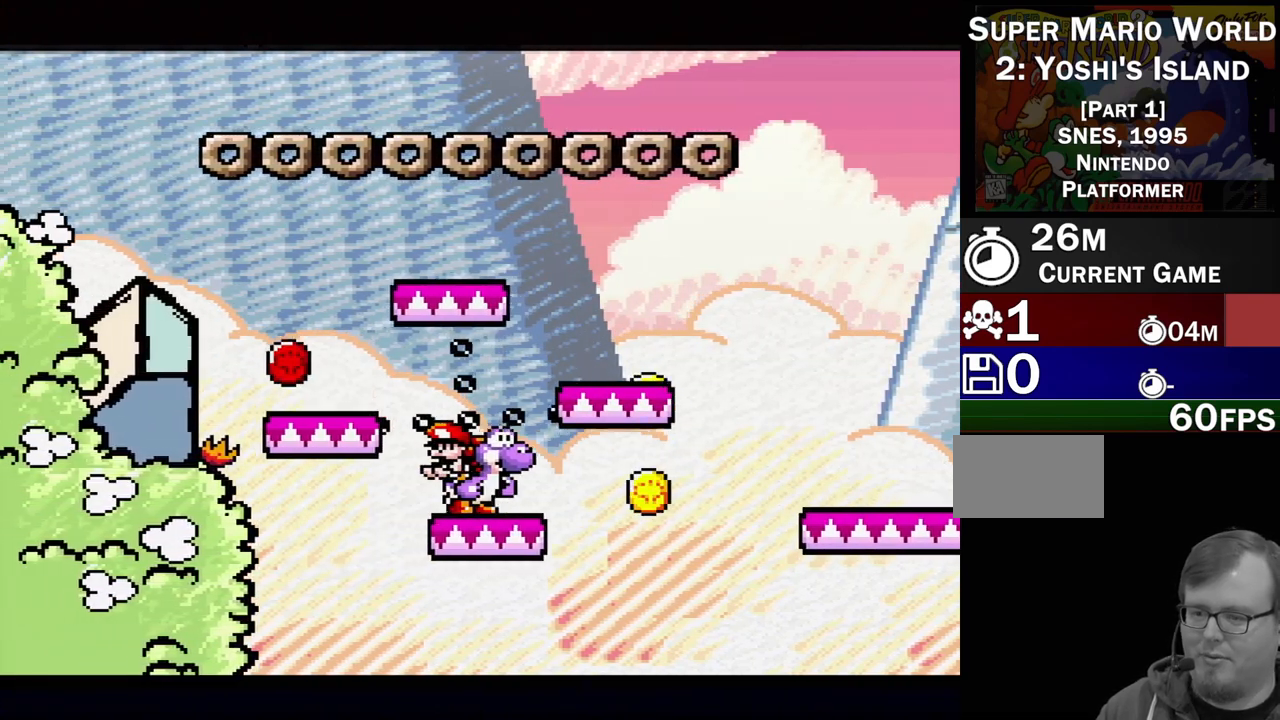
{"buttons": ["Y"], "events": [[150, "DPAD_RIGHT", "down"], [383, "DPAD_RIGHT", "up"]]}
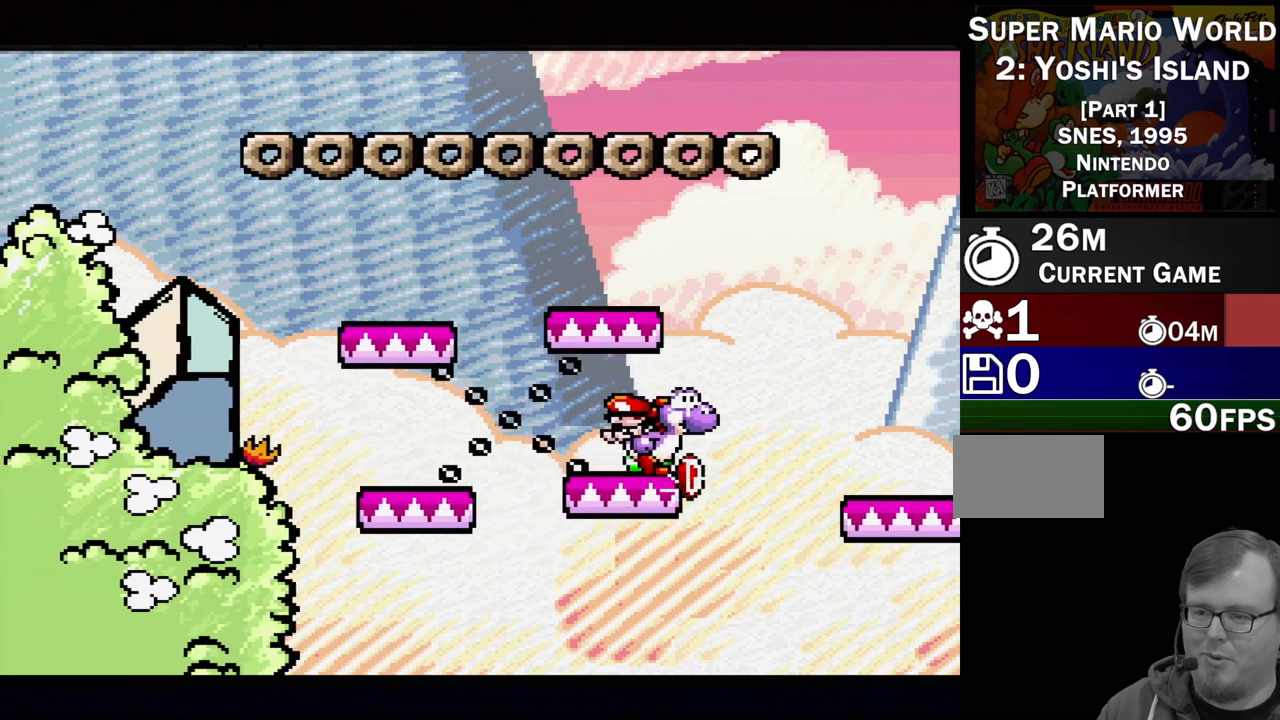
{"buttons": ["Y"], "events": [[150, "DPAD_LEFT", "down"], [300, "DPAD_LEFT", "up"]]}
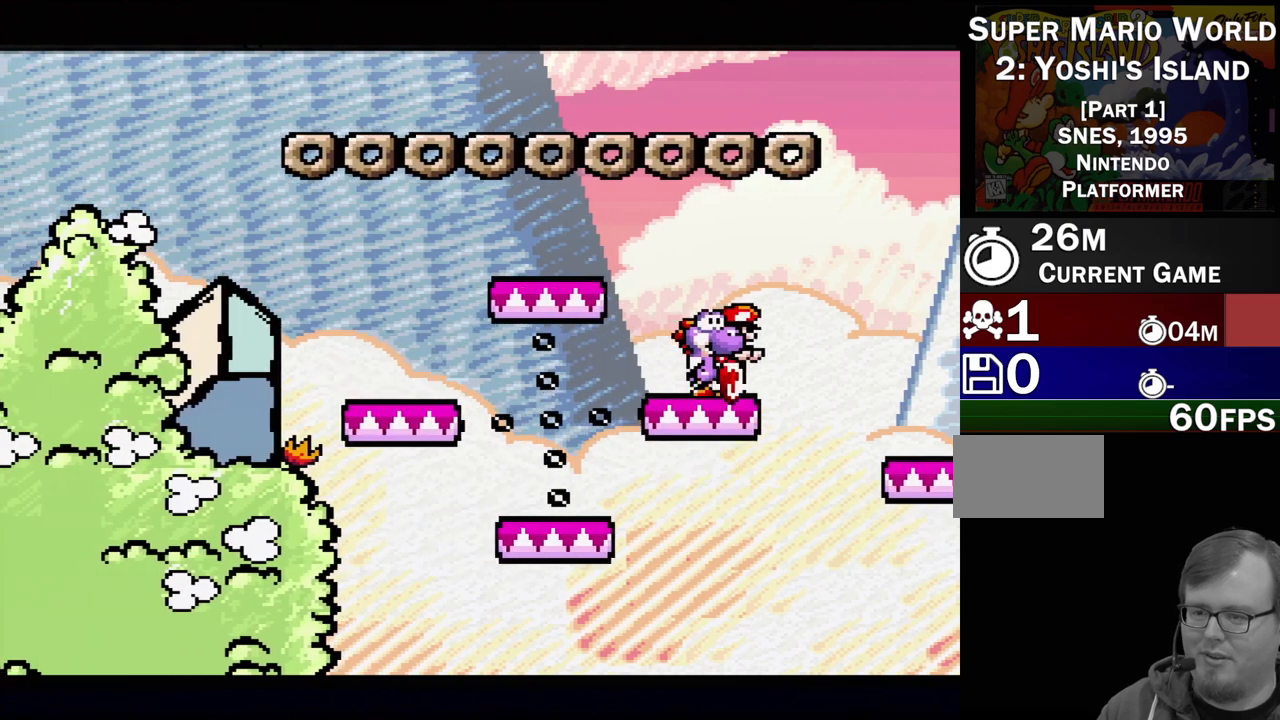
{"buttons": ["Y"], "events": [[333, "DPAD_LEFT", "down"], [500, "DPAD_LEFT", "up"]]}
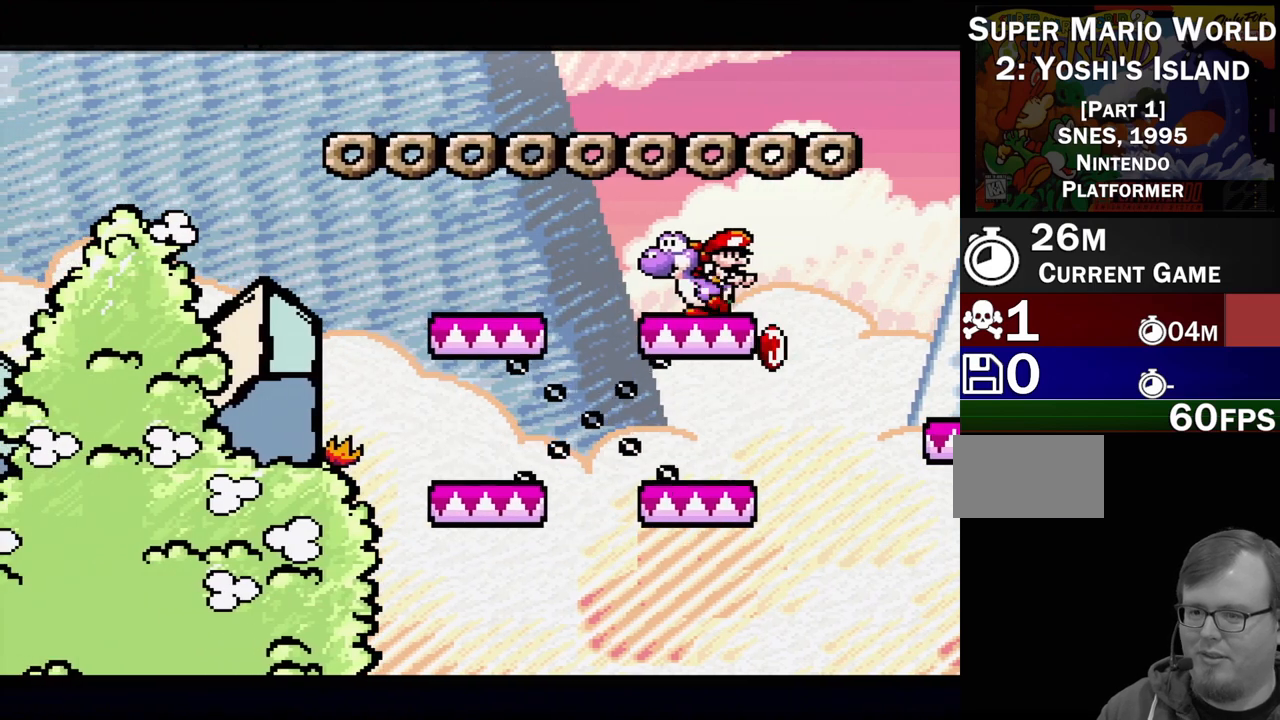
{"buttons": ["B", "Y", "DPAD_LEFT"], "events": [[267, "DPAD_LEFT", "down"], [333, "B", "down"]]}
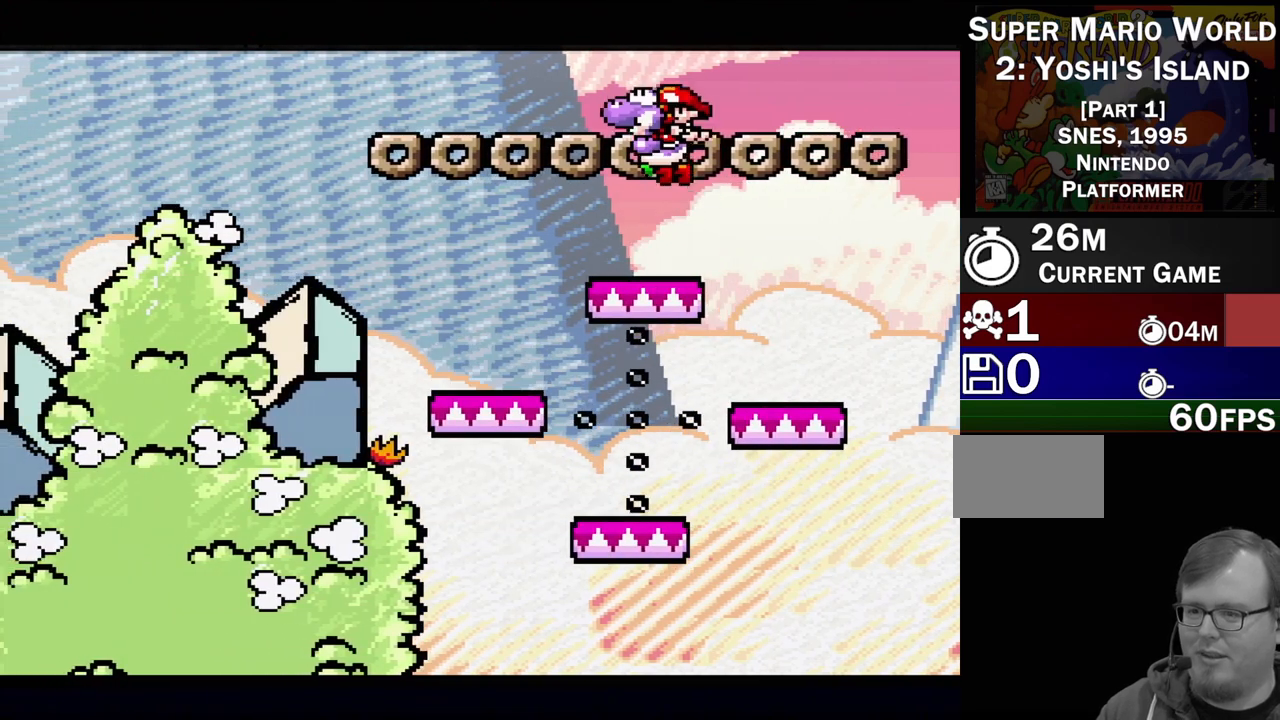
{"buttons": ["Y", "DPAD_LEFT"], "events": [[267, "B", "up"]]}
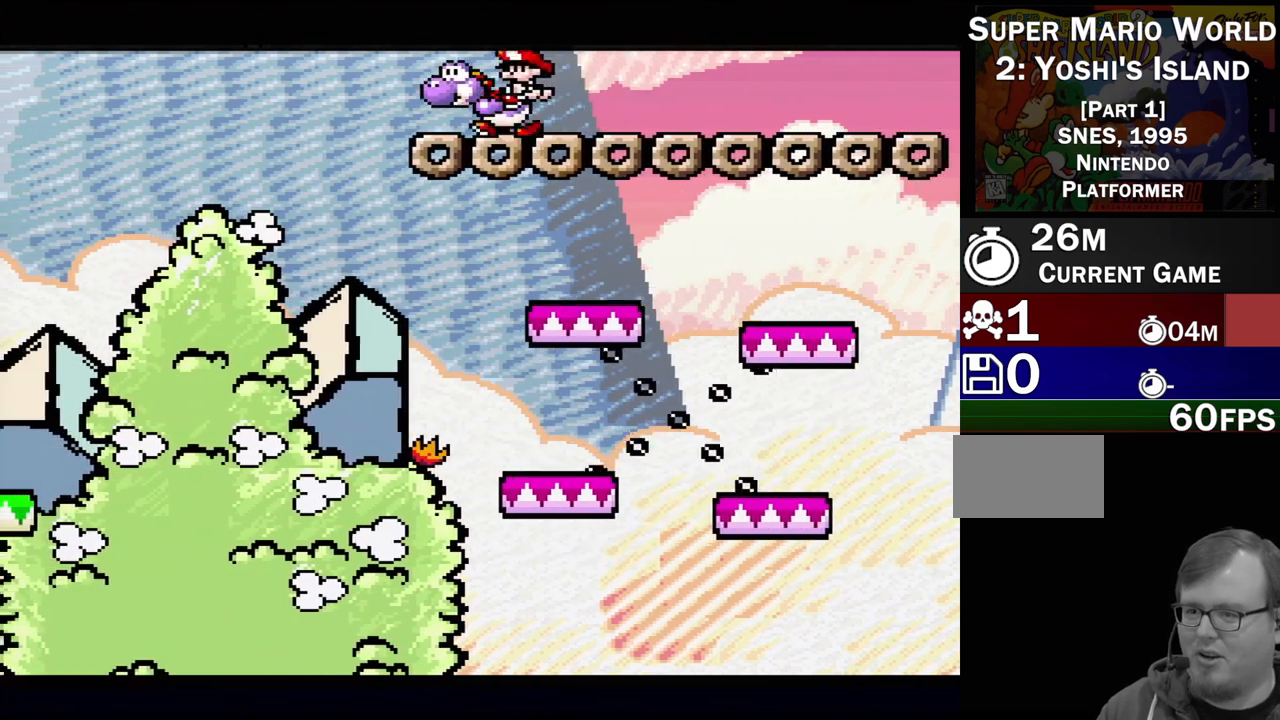
{"buttons": ["Y", "DPAD_RIGHT"], "events": [[50, "B", "down"], [200, "B", "up"], [267, "DPAD_LEFT", "up"], [333, "DPAD_RIGHT", "down"]]}
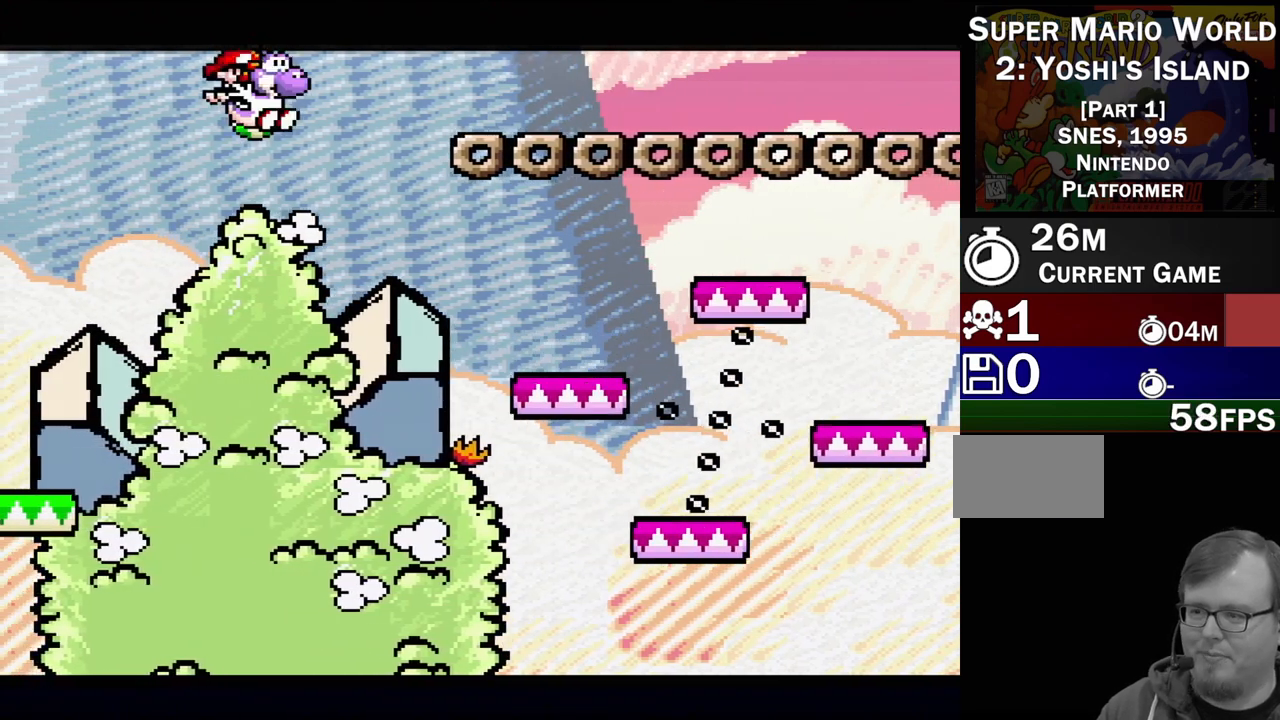
{"buttons": [], "events": [[17, "DPAD_RIGHT", "up"], [150, "Y", "up"], [250, "DPAD_RIGHT", "down"], [367, "DPAD_RIGHT", "up"]]}
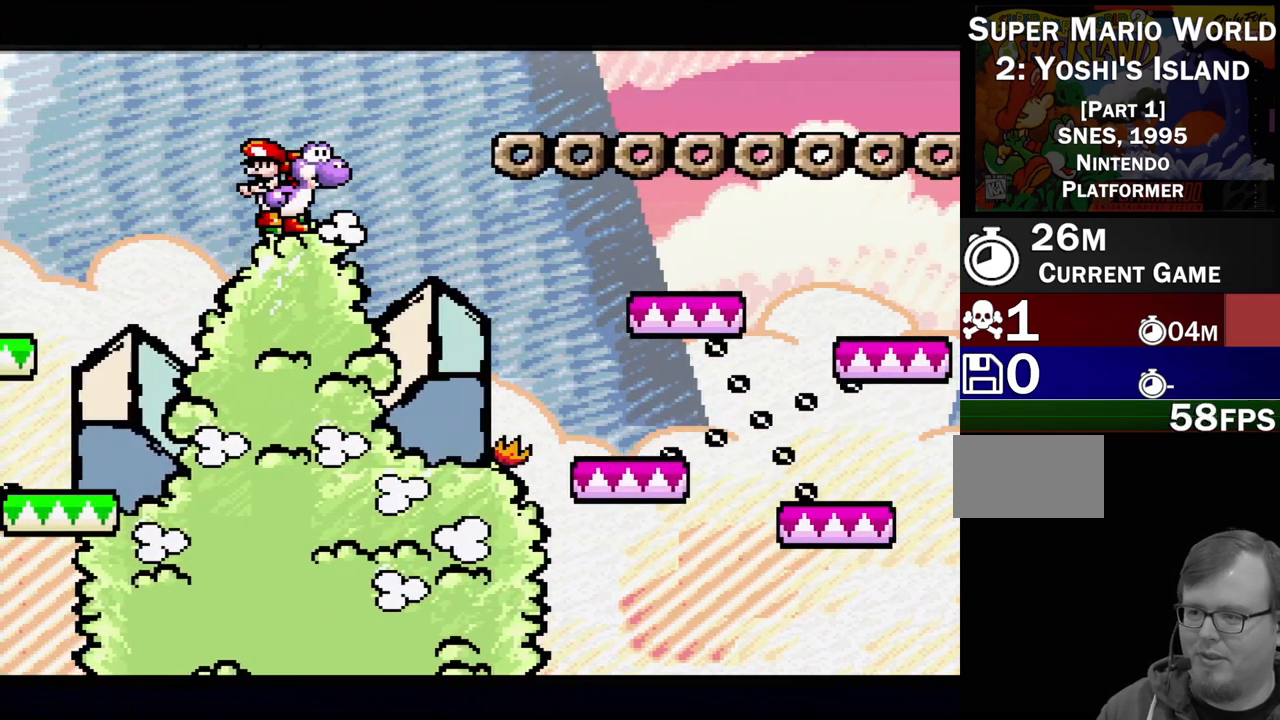
{"buttons": [], "events": [[33, "DPAD_DOWN", "down"], [117, "DPAD_DOWN", "up"], [183, "DPAD_DOWN", "down"], [283, "DPAD_DOWN", "up"], [350, "DPAD_DOWN", "down"], [450, "DPAD_DOWN", "up"]]}
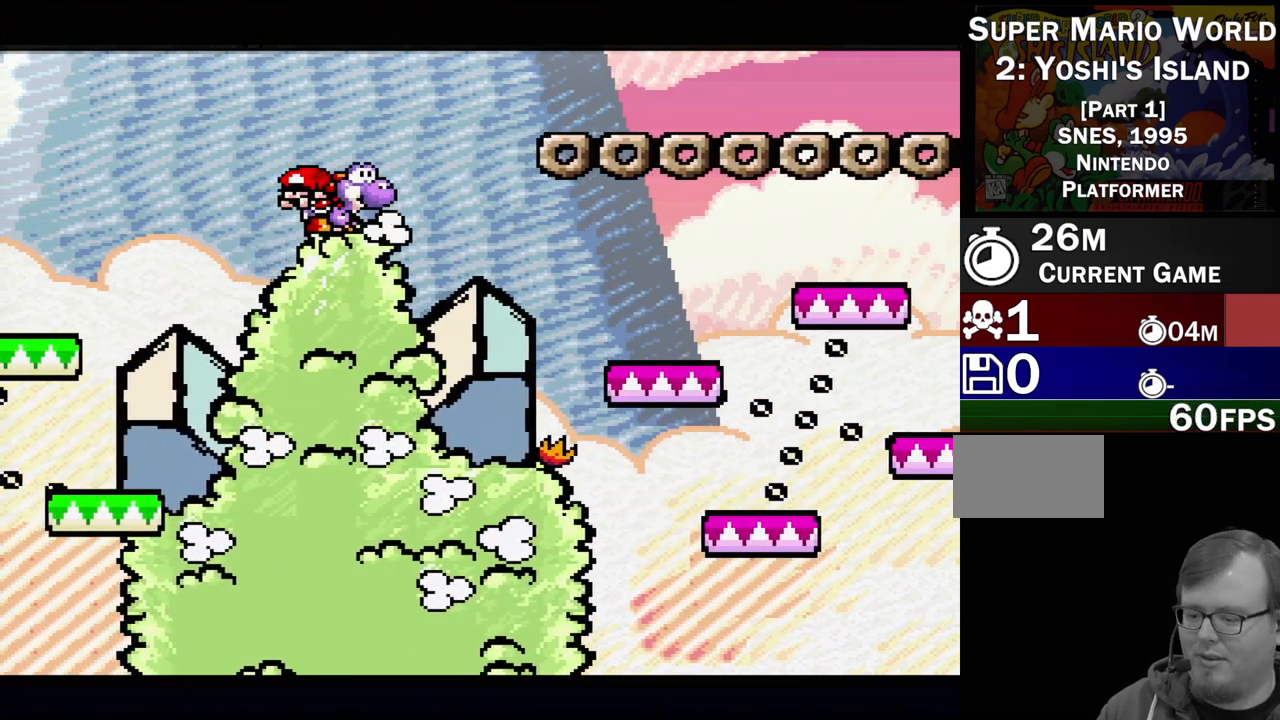
{"buttons": [], "events": [[100, "DPAD_LEFT", "down"], [217, "DPAD_LEFT", "up"], [367, "DPAD_DOWN", "down"], [467, "DPAD_DOWN", "up"]]}